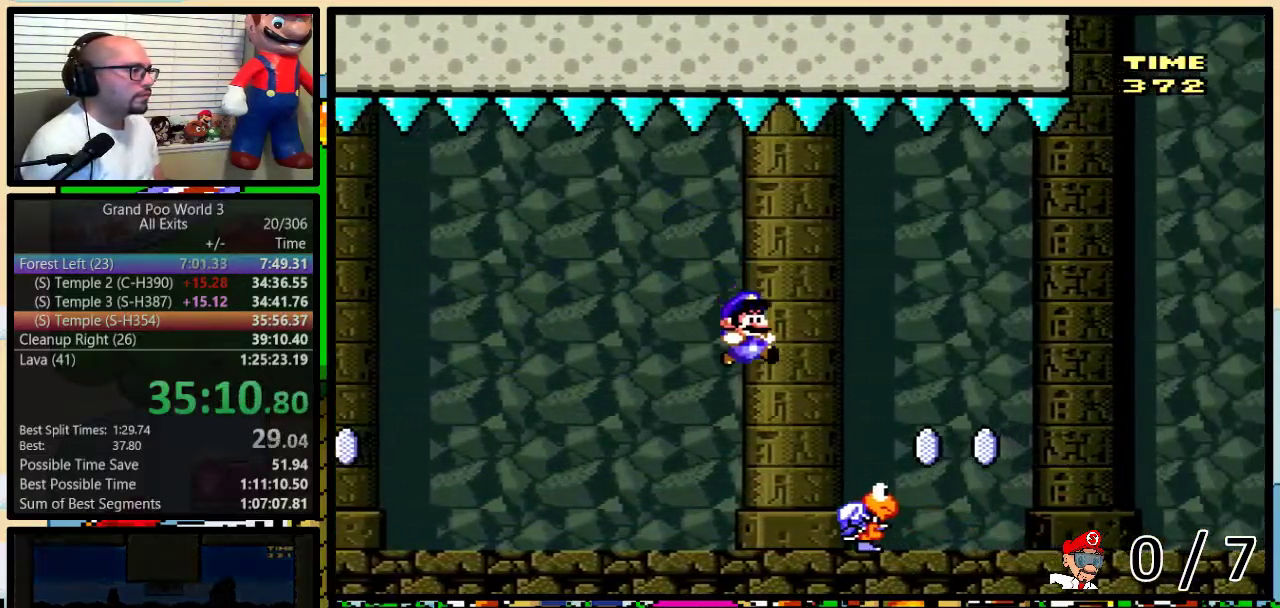
Gameplay with a controller (Nintendo layout); each line is a JSON object with the inputs held at the frame after it. "events" lists button and stick changes between this image and that frame as [ms after this image, input, new state], when the widget could be followed in between. Not read: L1 L3 R1 R3.
{"buttons": ["Y", "DPAD_LEFT"], "events": [[350, "X", "down"], [450, "B", "up"], [450, "DPAD_LEFT", "down"], [450, "DPAD_RIGHT", "up"], [483, "X", "up"]]}
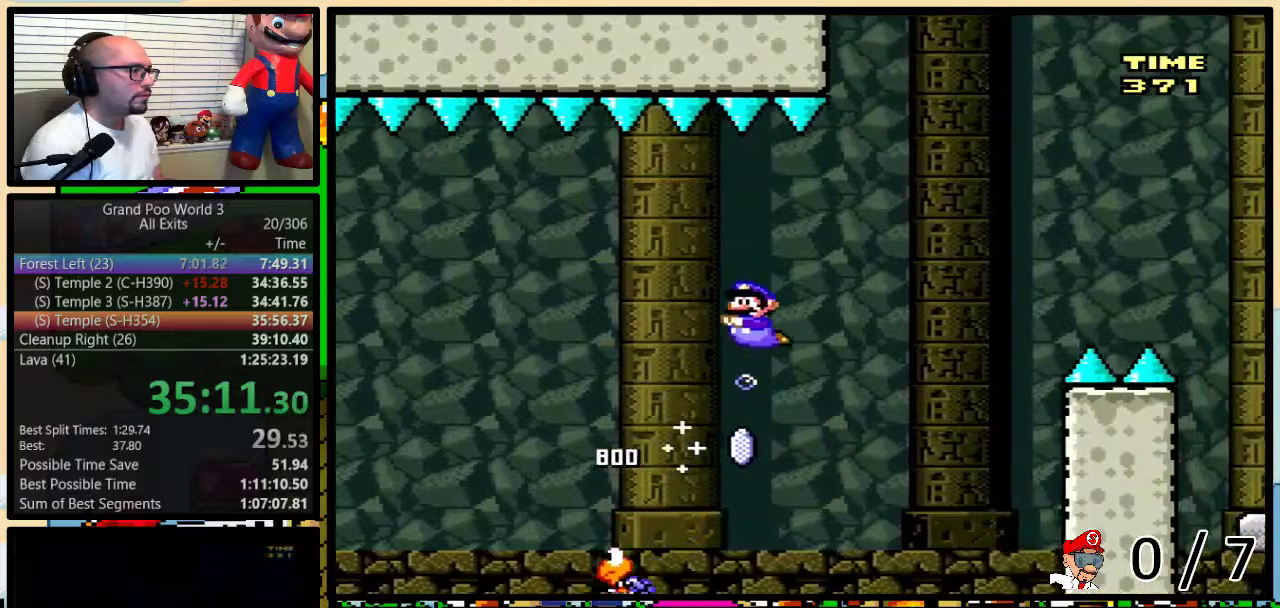
{"buttons": ["Y", "DPAD_RIGHT"], "events": [[33, "DPAD_LEFT", "up"], [33, "DPAD_RIGHT", "down"], [133, "B", "down"], [450, "B", "up"]]}
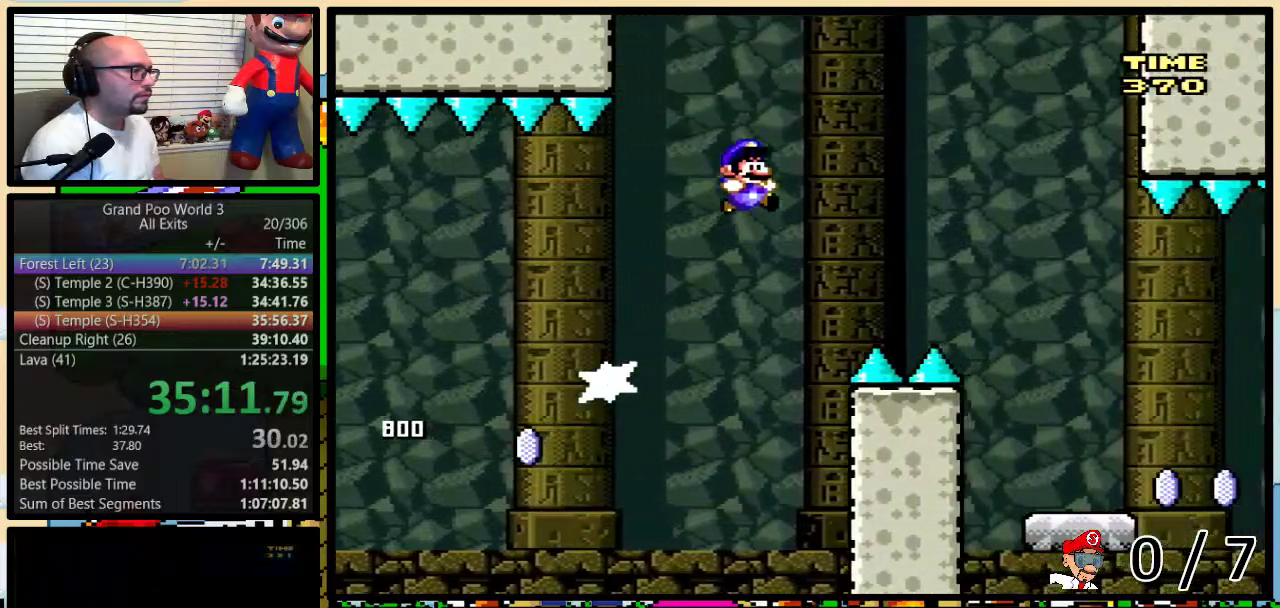
{"buttons": ["Y", "DPAD_LEFT"], "events": [[33, "B", "down"], [383, "B", "up"], [467, "DPAD_RIGHT", "up"], [500, "DPAD_LEFT", "down"]]}
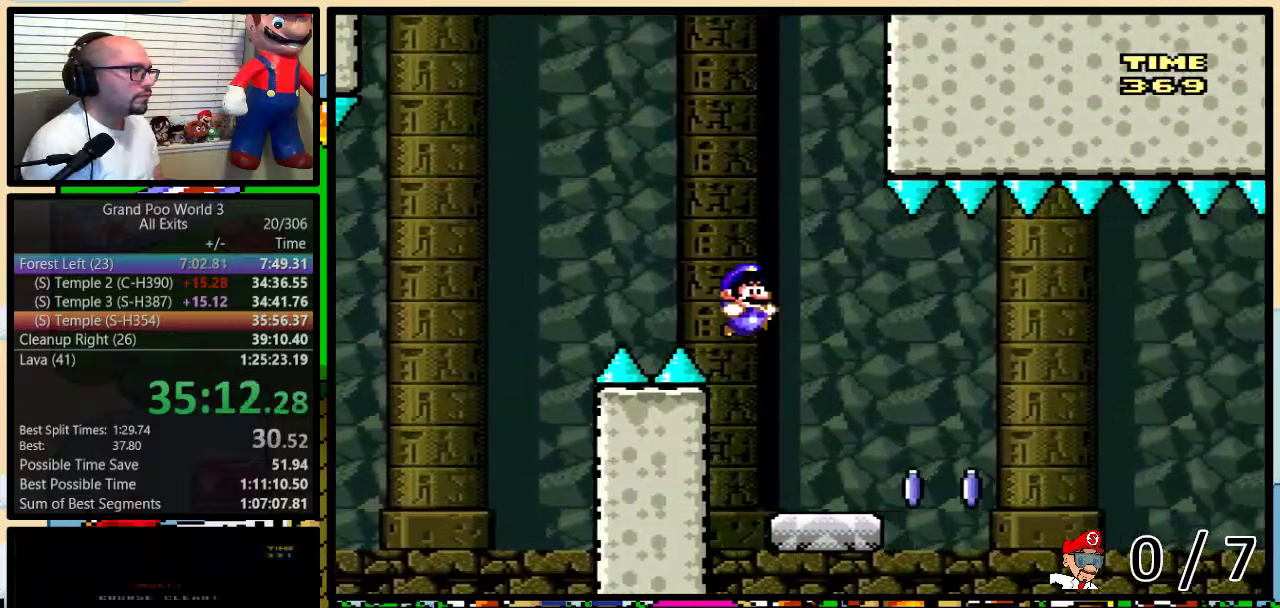
{"buttons": ["Y", "DPAD_RIGHT"], "events": [[67, "DPAD_LEFT", "up"], [67, "DPAD_RIGHT", "down"], [317, "B", "down"], [417, "DPAD_LEFT", "down"], [417, "DPAD_RIGHT", "up"], [483, "B", "up"], [483, "DPAD_LEFT", "up"], [500, "DPAD_RIGHT", "down"]]}
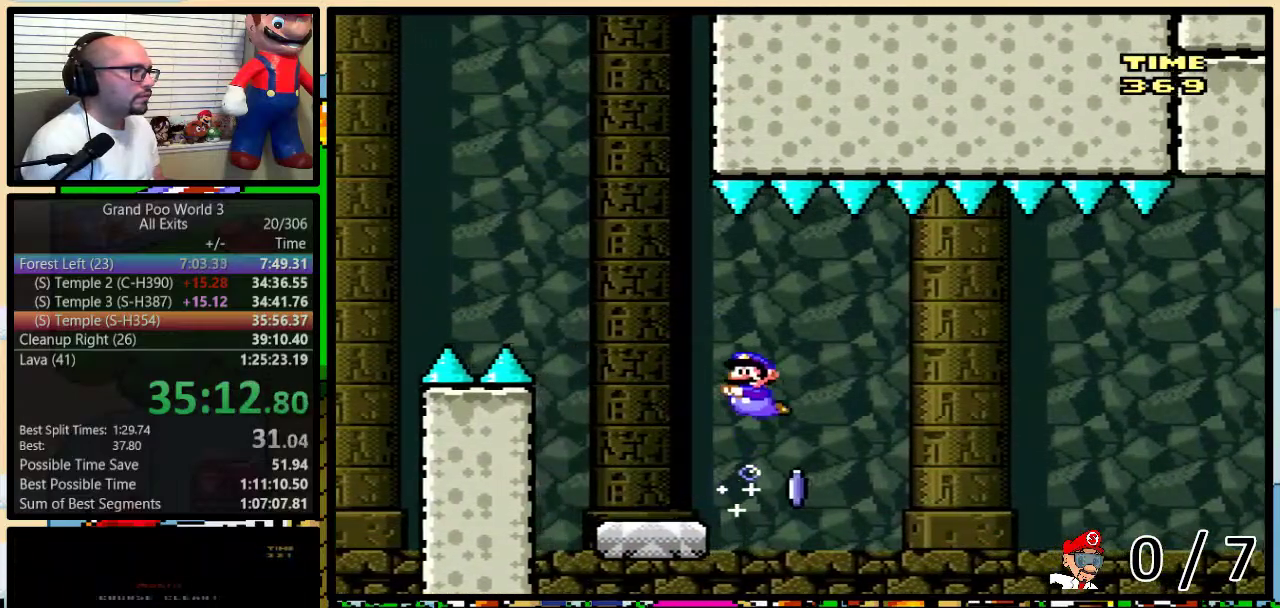
{"buttons": ["B", "Y", "DPAD_RIGHT"], "events": [[67, "B", "down"], [100, "DPAD_RIGHT", "up"], [233, "B", "up"], [267, "DPAD_RIGHT", "down"], [383, "B", "down"]]}
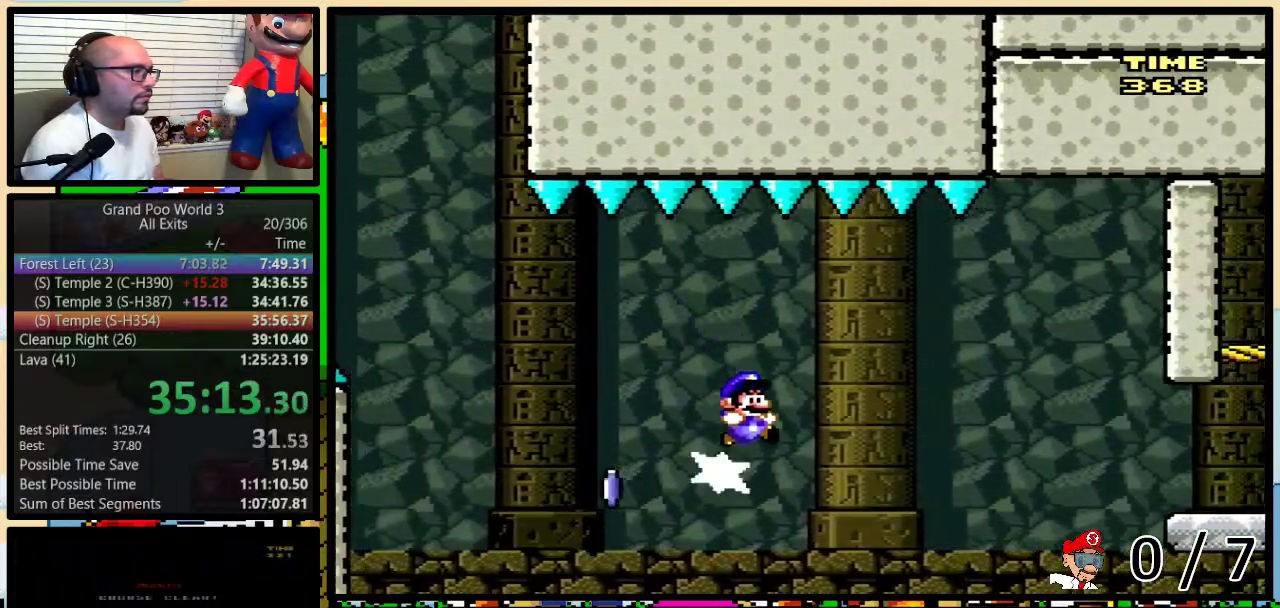
{"buttons": ["B", "Y", "DPAD_RIGHT"], "events": [[100, "B", "up"], [200, "B", "down"]]}
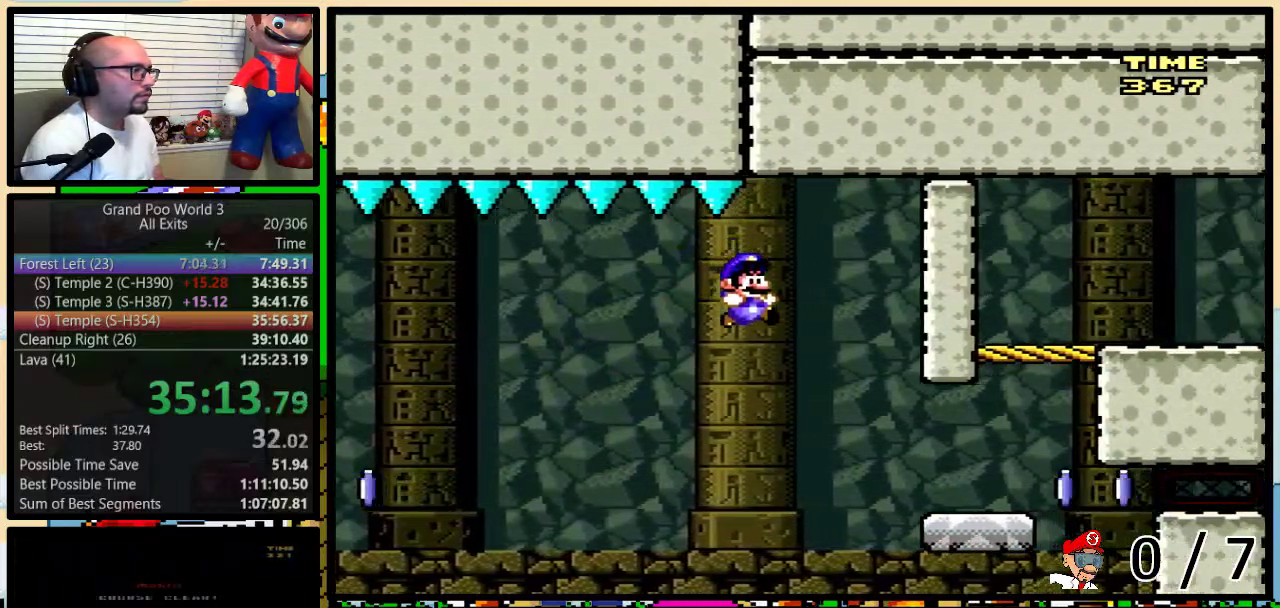
{"buttons": ["B", "Y", "DPAD_UP"], "events": [[200, "B", "up"], [417, "B", "down"], [433, "DPAD_LEFT", "down"], [433, "DPAD_RIGHT", "up"], [500, "DPAD_LEFT", "up"], [500, "DPAD_UP", "down"]]}
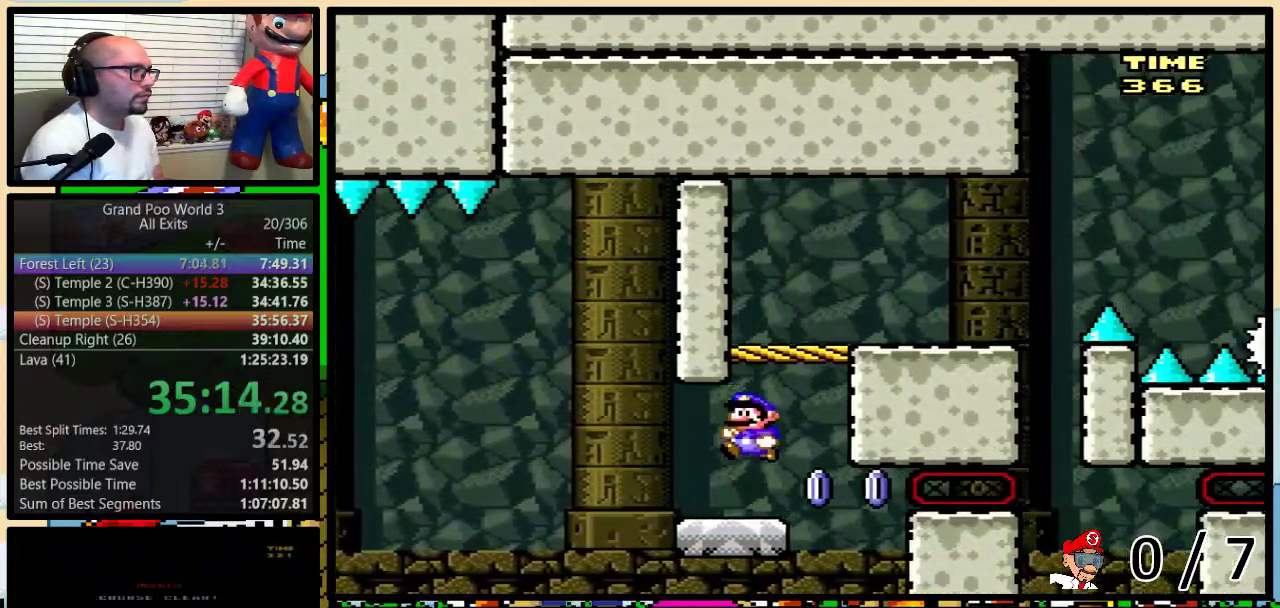
{"buttons": ["X", "DPAD_RIGHT"], "events": [[33, "DPAD_RIGHT", "down"], [33, "DPAD_UP", "up"], [133, "B", "up"], [383, "Y", "up"], [450, "X", "down"]]}
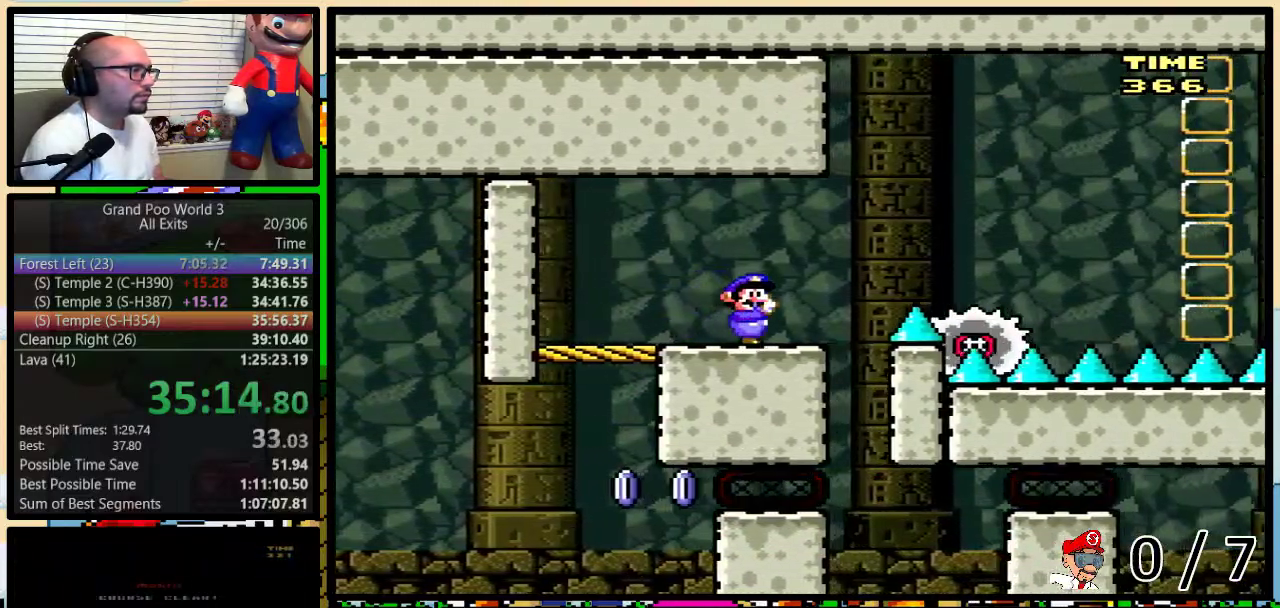
{"buttons": ["X", "DPAD_RIGHT"], "events": [[50, "DPAD_UP", "down"], [83, "A", "down"], [167, "A", "up"], [283, "A", "down"], [450, "A", "up"], [450, "DPAD_UP", "up"]]}
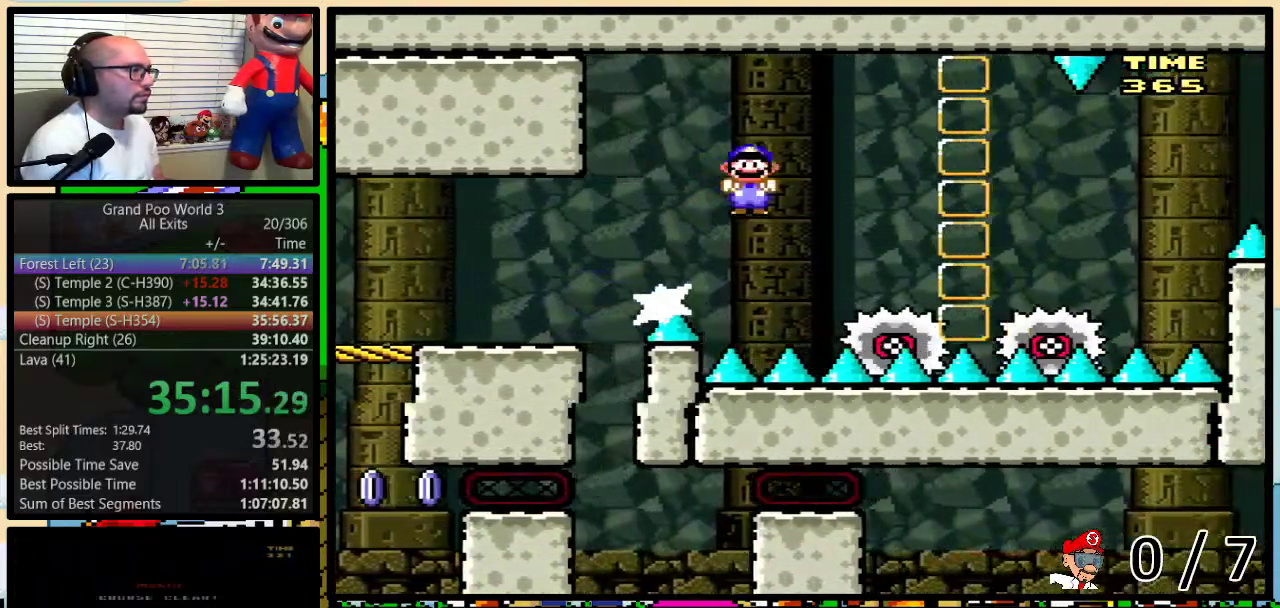
{"buttons": ["A", "X", "DPAD_UP", "DPAD_RIGHT"], "events": [[133, "DPAD_UP", "down"], [250, "A", "down"]]}
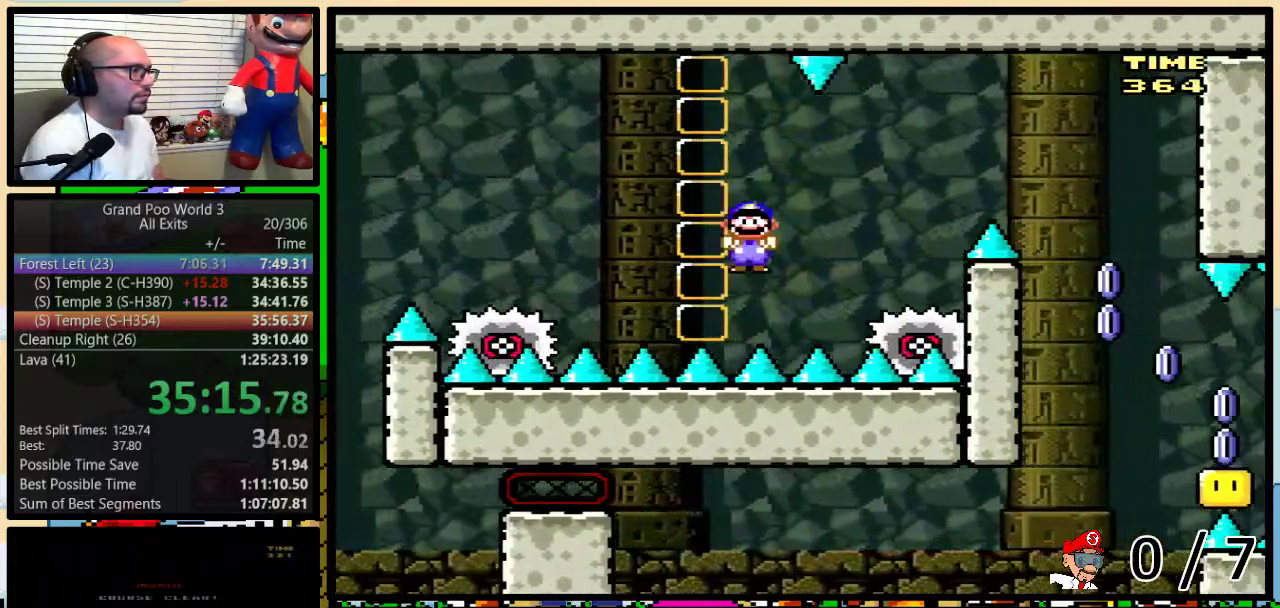
{"buttons": ["X", "DPAD_RIGHT"], "events": [[17, "DPAD_UP", "up"], [133, "DPAD_UP", "down"], [300, "A", "up"], [417, "DPAD_UP", "up"]]}
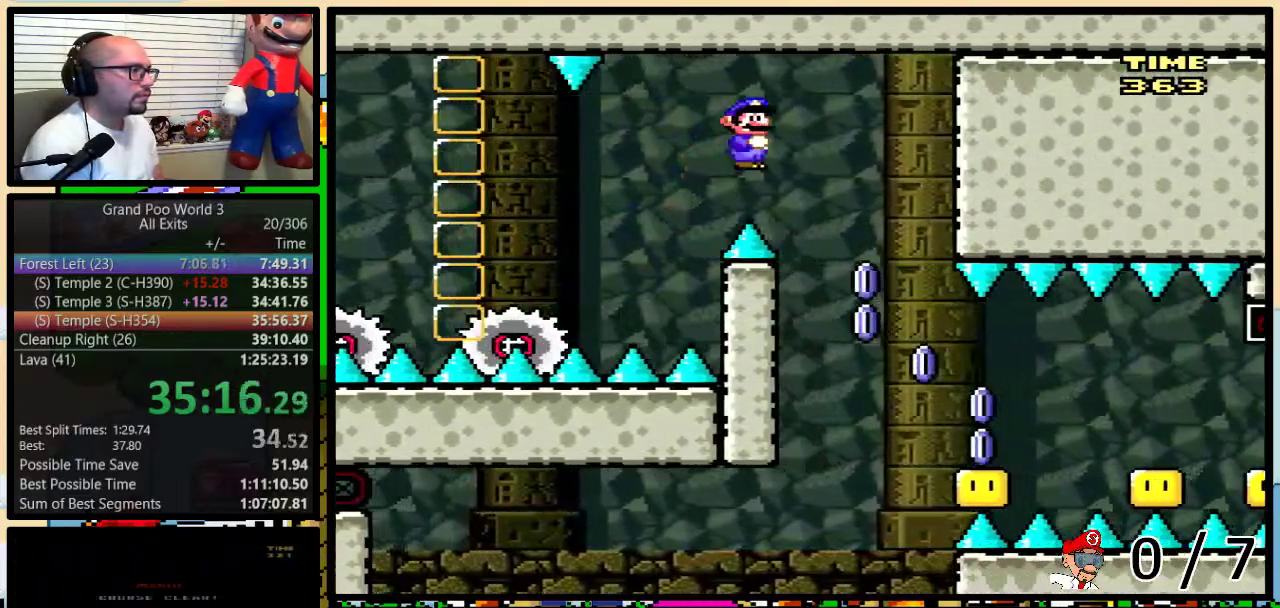
{"buttons": ["X", "DPAD_RIGHT"], "events": [[67, "DPAD_RIGHT", "up"], [133, "DPAD_RIGHT", "down"], [317, "DPAD_UP", "down"], [467, "DPAD_UP", "up"]]}
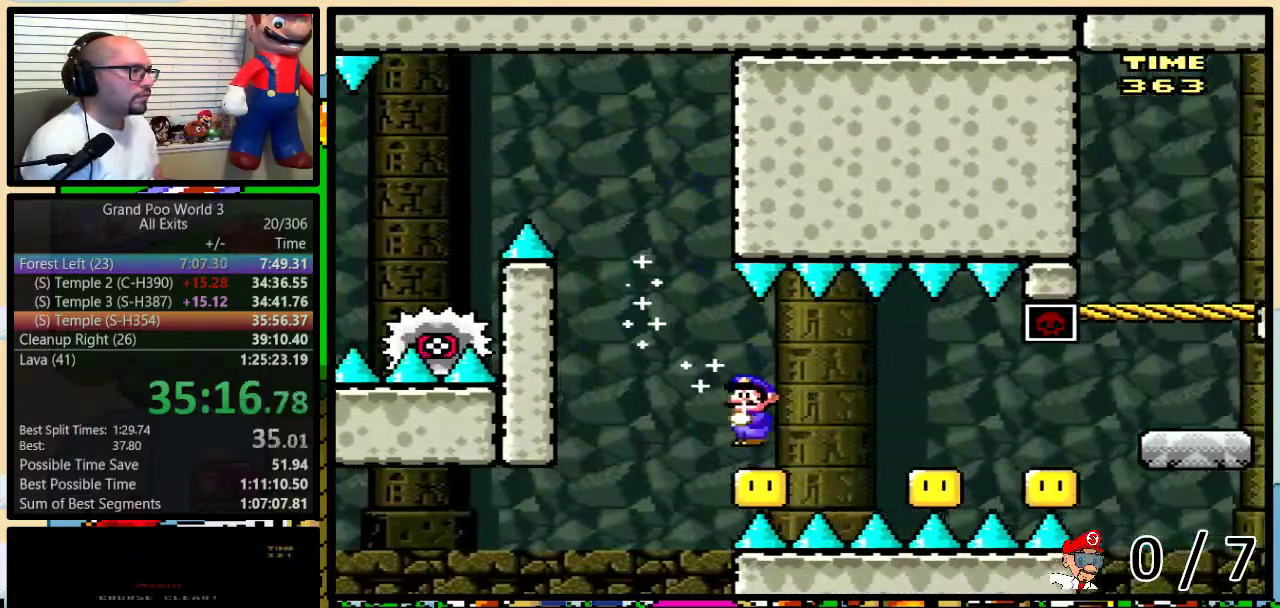
{"buttons": ["A", "X", "DPAD_RIGHT"], "events": [[33, "A", "down"], [200, "A", "up"], [233, "DPAD_UP", "down"], [317, "A", "down"], [417, "DPAD_UP", "up"]]}
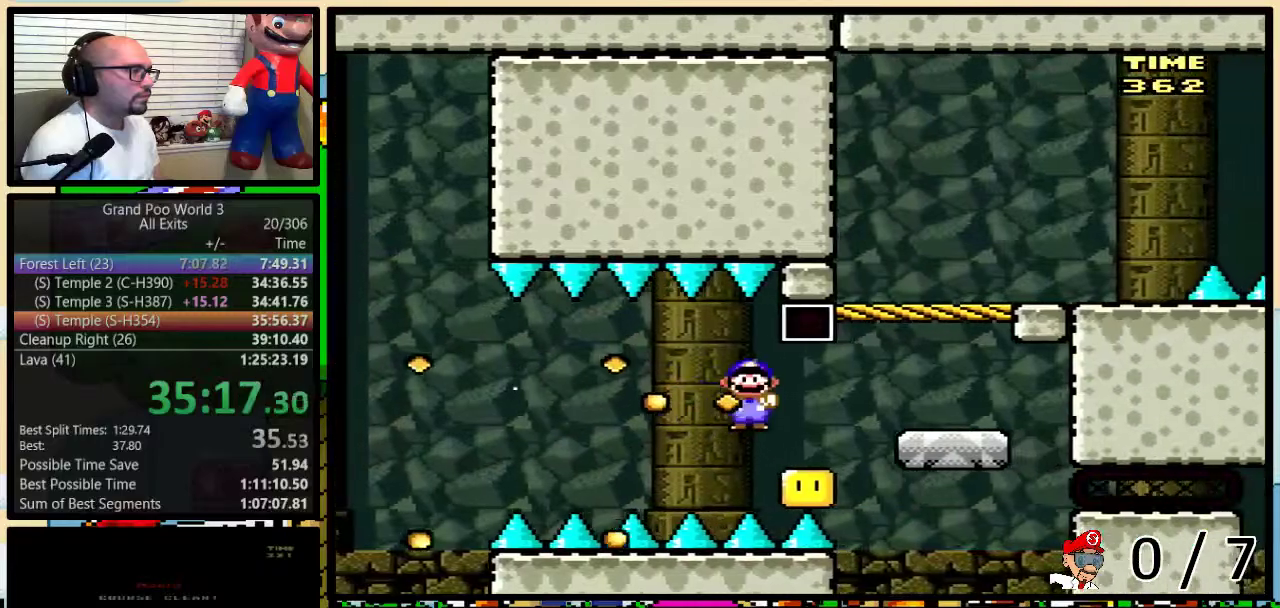
{"buttons": [], "events": [[200, "DPAD_LEFT", "down"], [200, "DPAD_RIGHT", "up"], [250, "A", "up"], [383, "DPAD_LEFT", "up"], [383, "DPAD_RIGHT", "down"], [450, "DPAD_RIGHT", "up"], [450, "X", "up"]]}
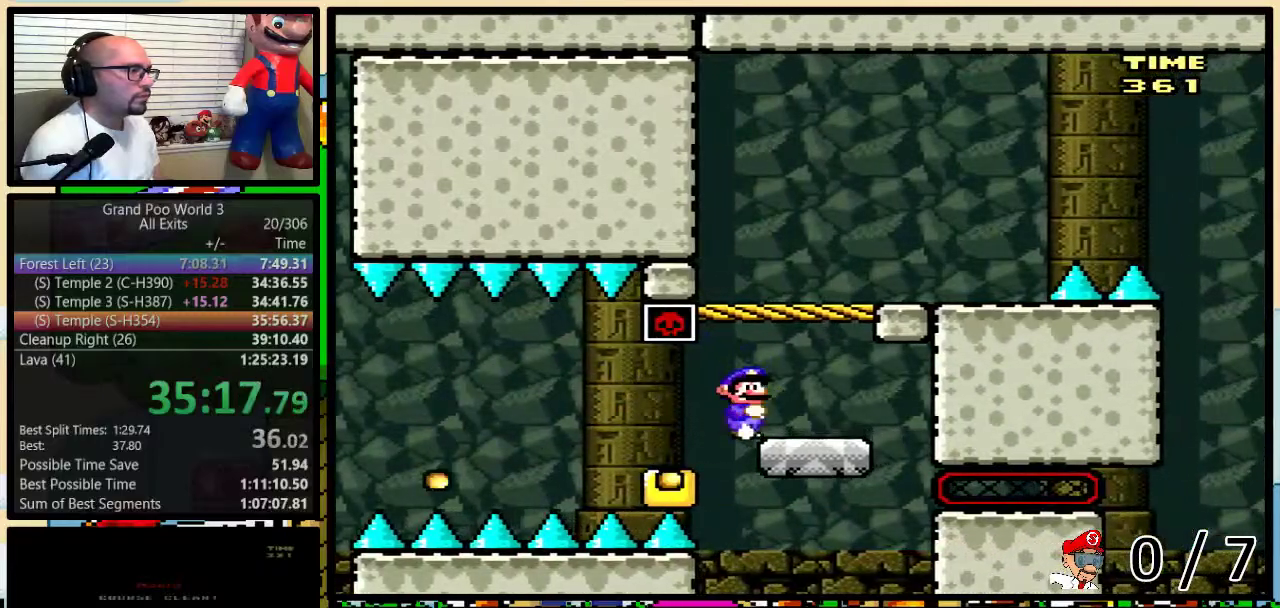
{"buttons": ["Y", "DPAD_LEFT"], "events": [[383, "B", "down"], [383, "Y", "down"], [450, "B", "up"], [450, "DPAD_LEFT", "down"]]}
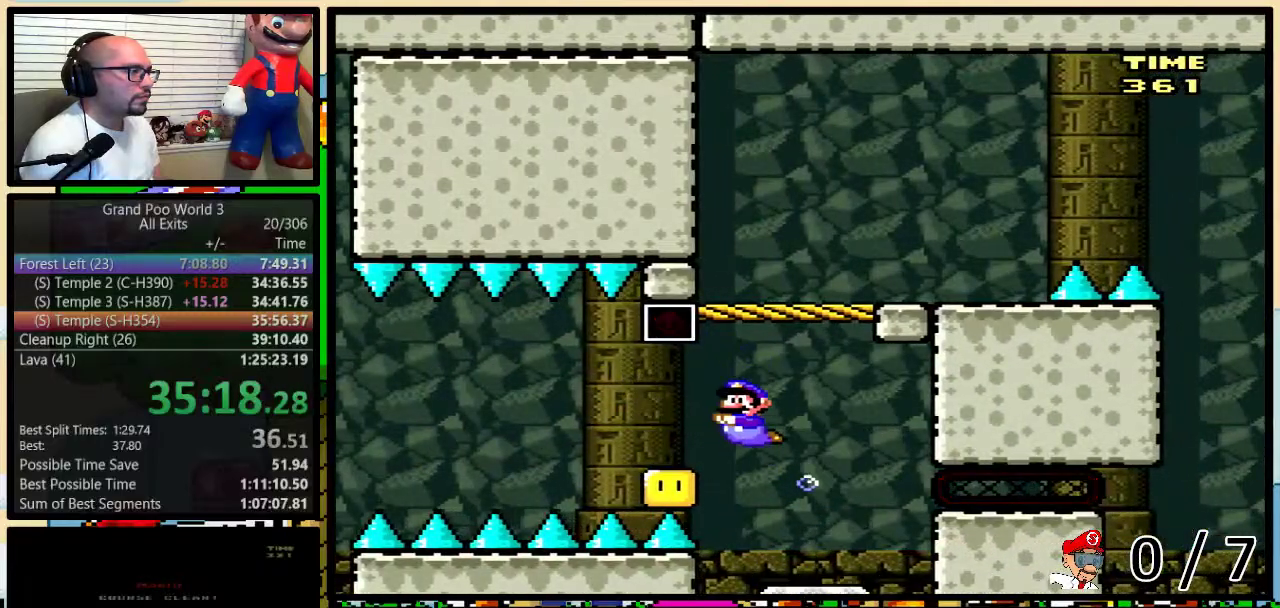
{"buttons": ["B", "Y", "DPAD_UP", "DPAD_RIGHT"], "events": [[200, "DPAD_LEFT", "up"], [200, "DPAD_RIGHT", "down"], [267, "DPAD_UP", "down"], [383, "B", "down"]]}
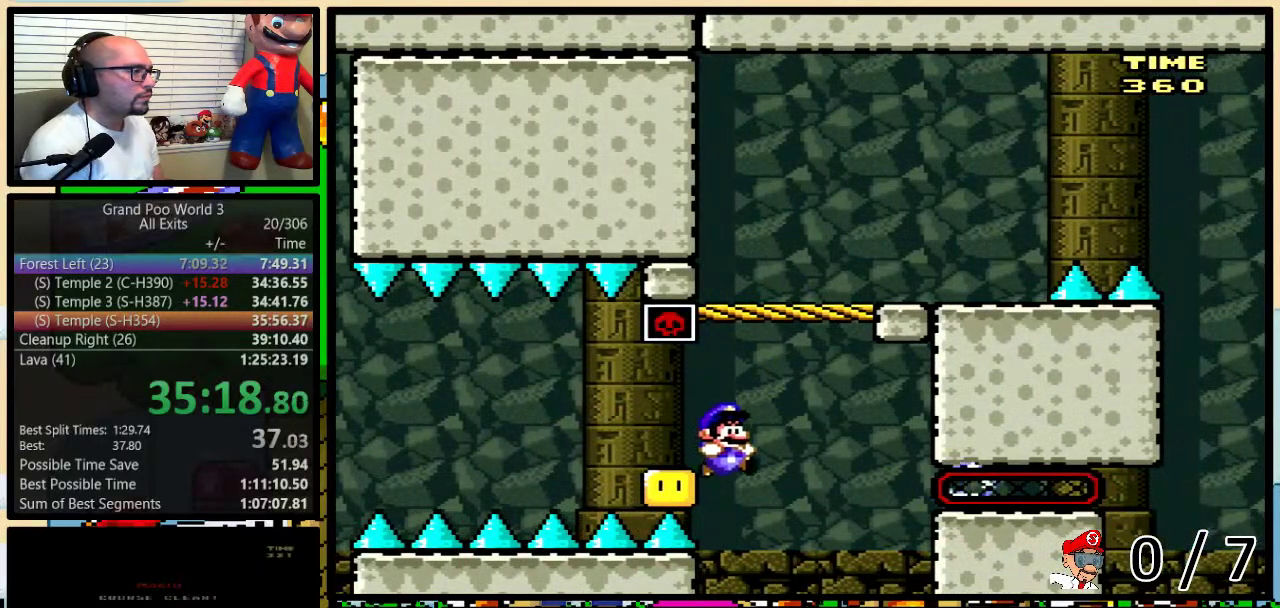
{"buttons": [], "events": [[250, "DPAD_RIGHT", "up"], [250, "DPAD_UP", "up"], [350, "B", "up"], [350, "Y", "up"]]}
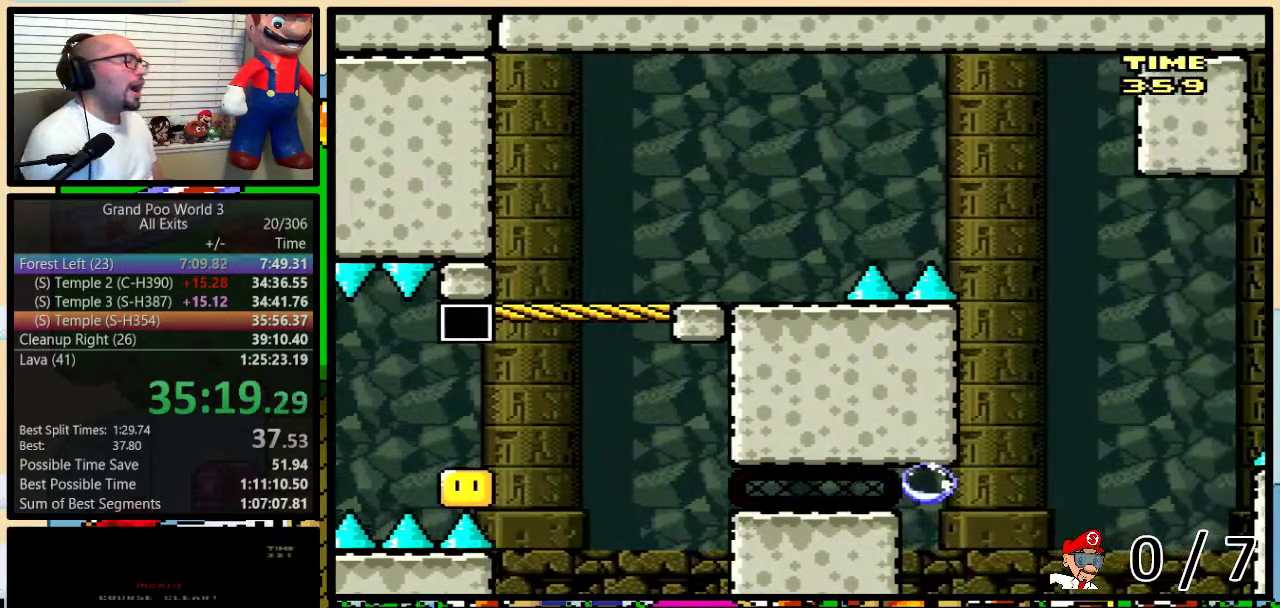
{"buttons": [], "events": []}
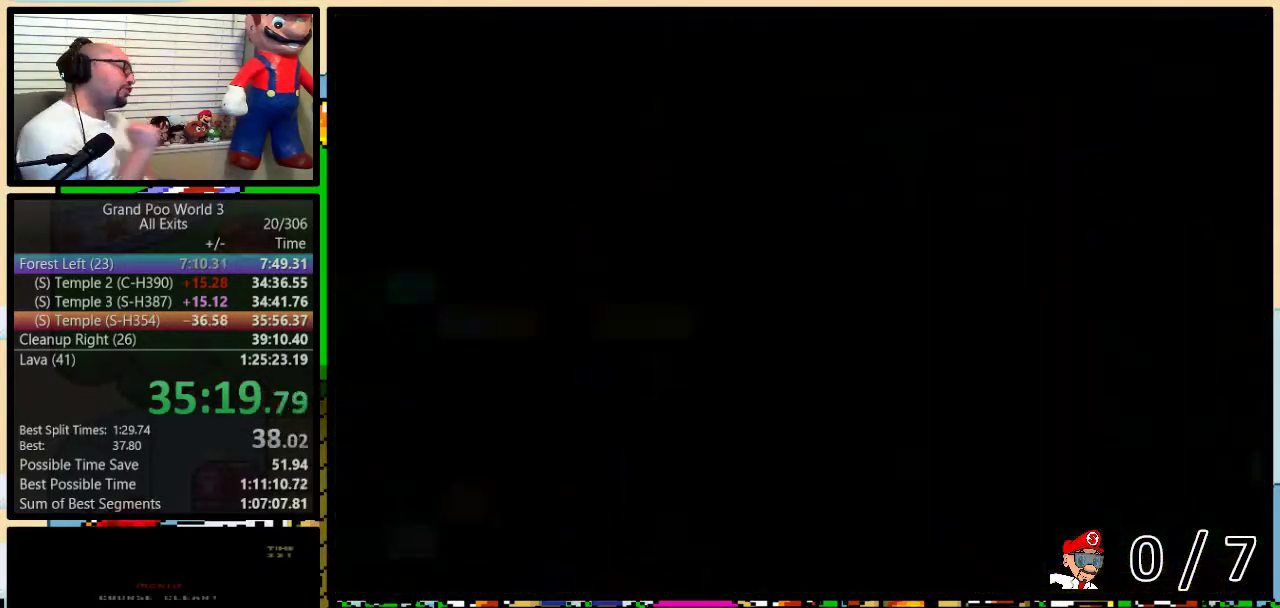
{"buttons": [], "events": []}
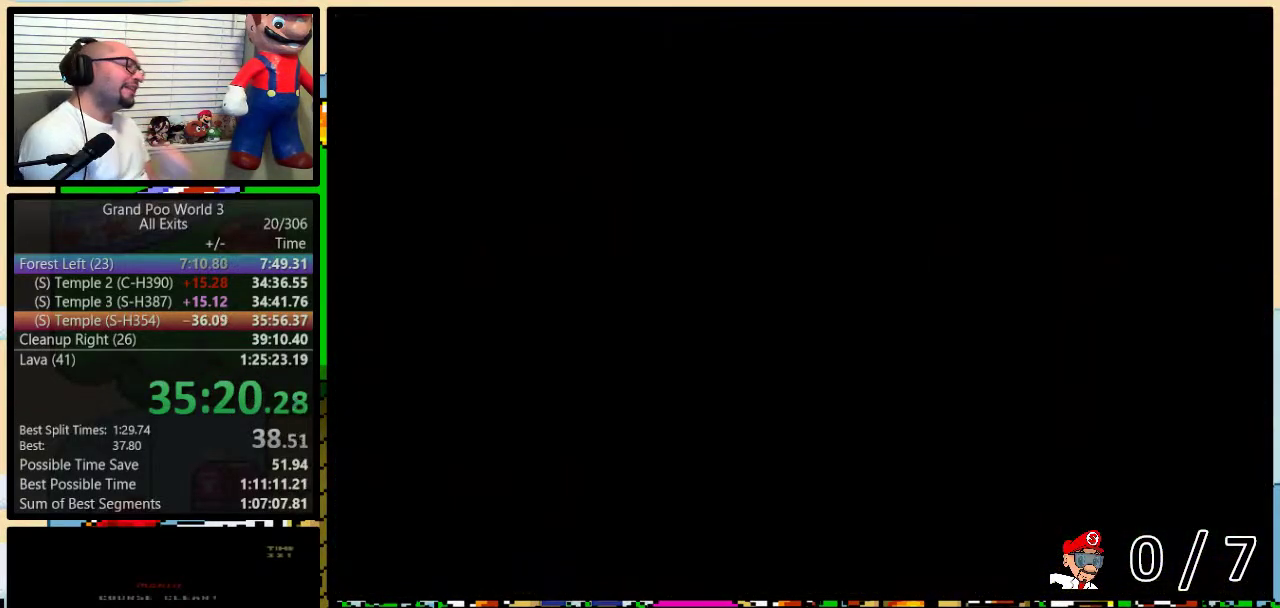
{"buttons": ["Y"], "events": [[33, "Y", "down"]]}
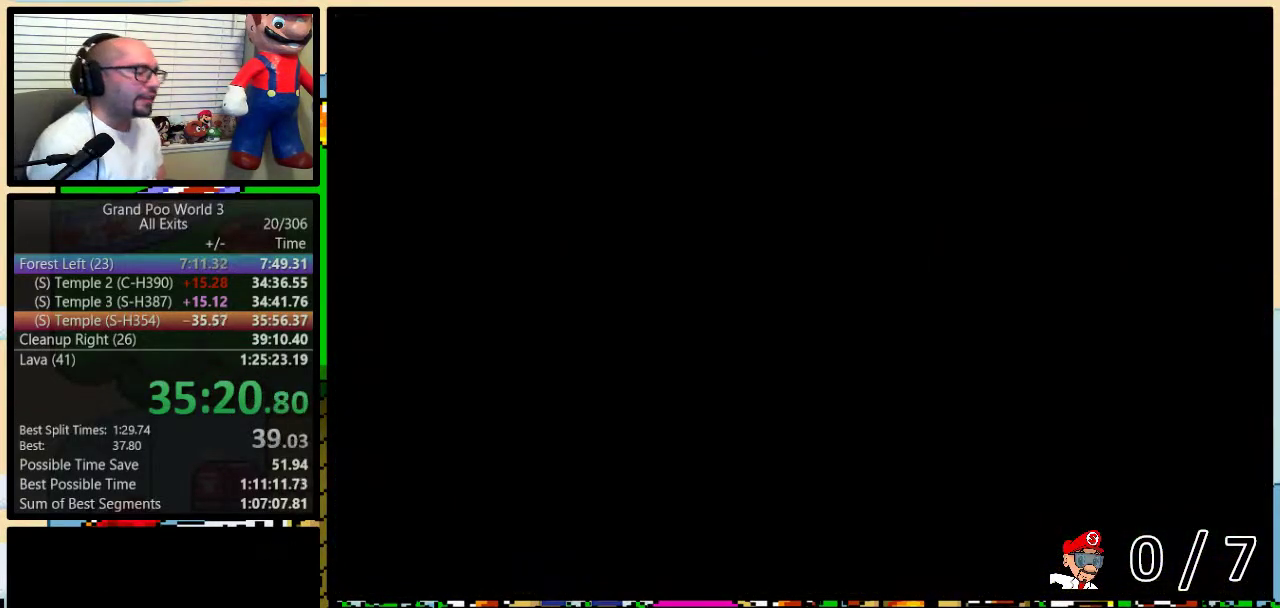
{"buttons": ["Y"], "events": []}
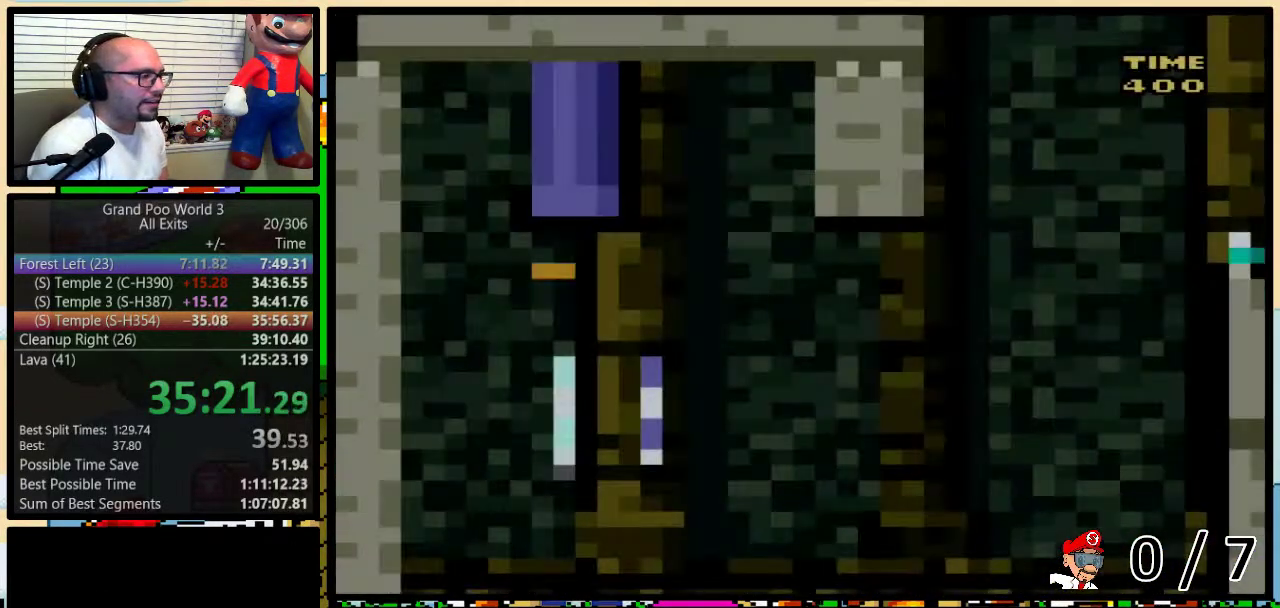
{"buttons": [], "events": [[167, "Y", "up"]]}
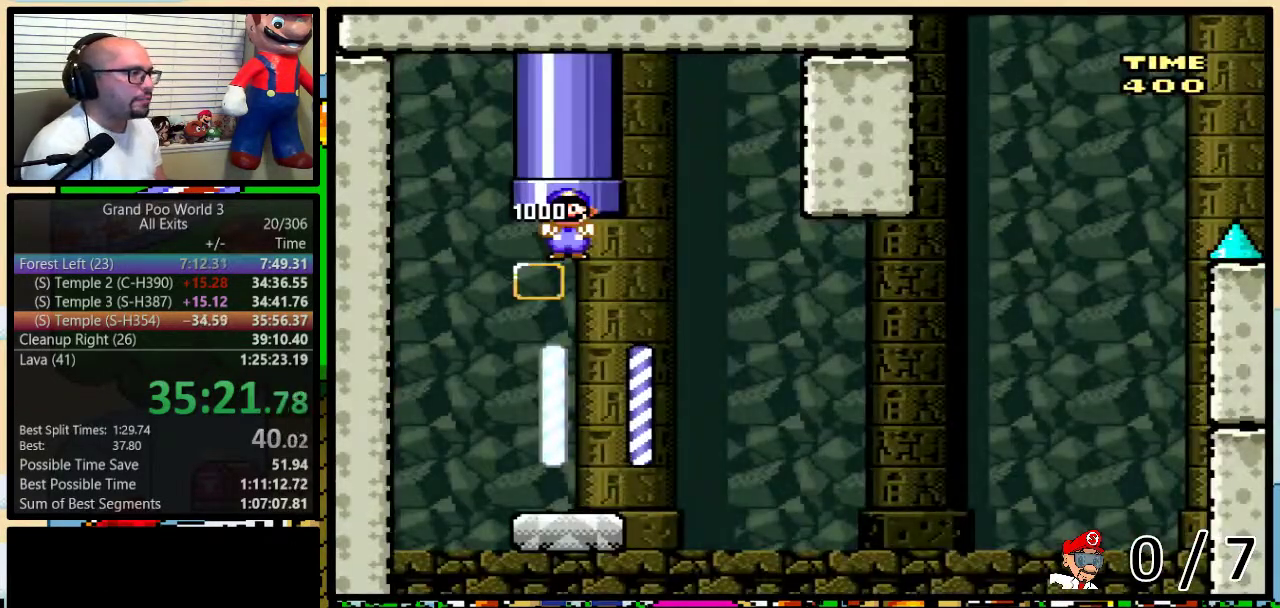
{"buttons": [], "events": []}
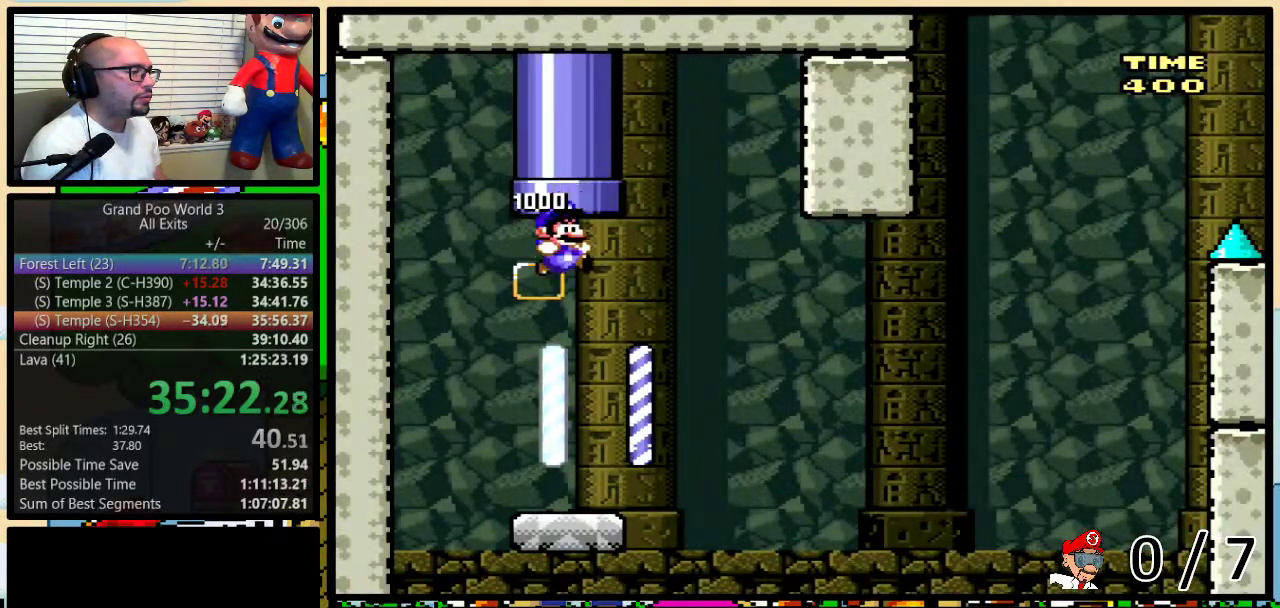
{"buttons": ["B", "Y", "DPAD_RIGHT"], "events": [[217, "DPAD_RIGHT", "down"], [250, "DPAD_UP", "down"], [283, "Y", "down"], [383, "DPAD_UP", "up"], [500, "B", "down"]]}
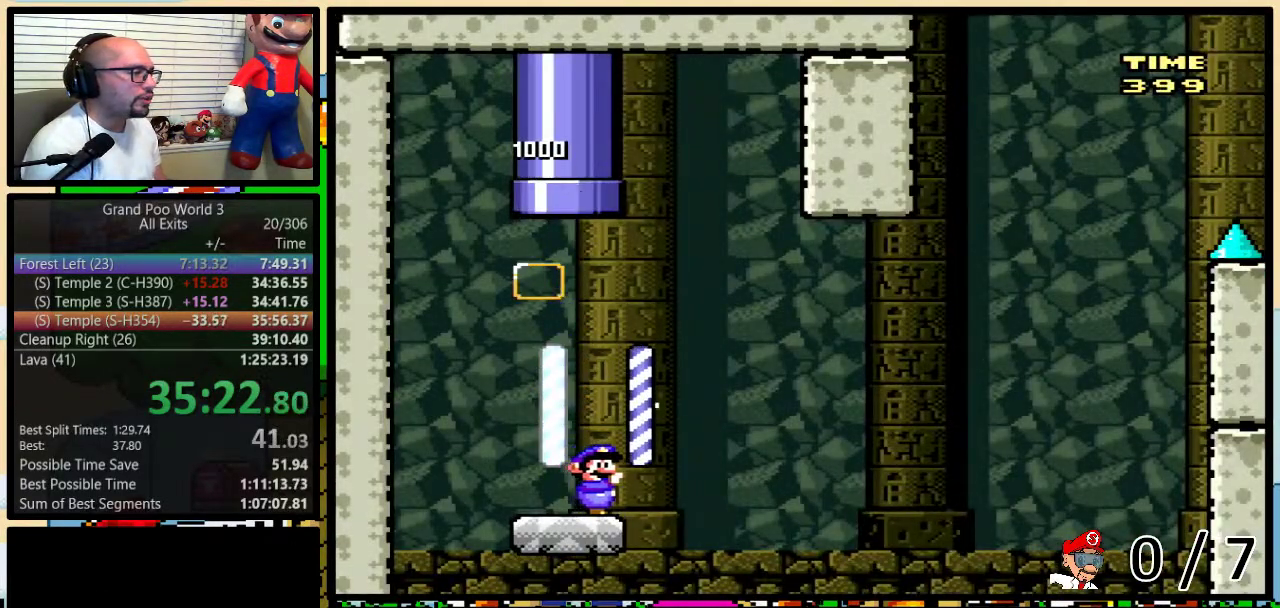
{"buttons": ["Y", "DPAD_UP", "DPAD_RIGHT"], "events": [[33, "DPAD_RIGHT", "up"], [100, "DPAD_RIGHT", "down"], [217, "DPAD_UP", "down"], [417, "B", "up"]]}
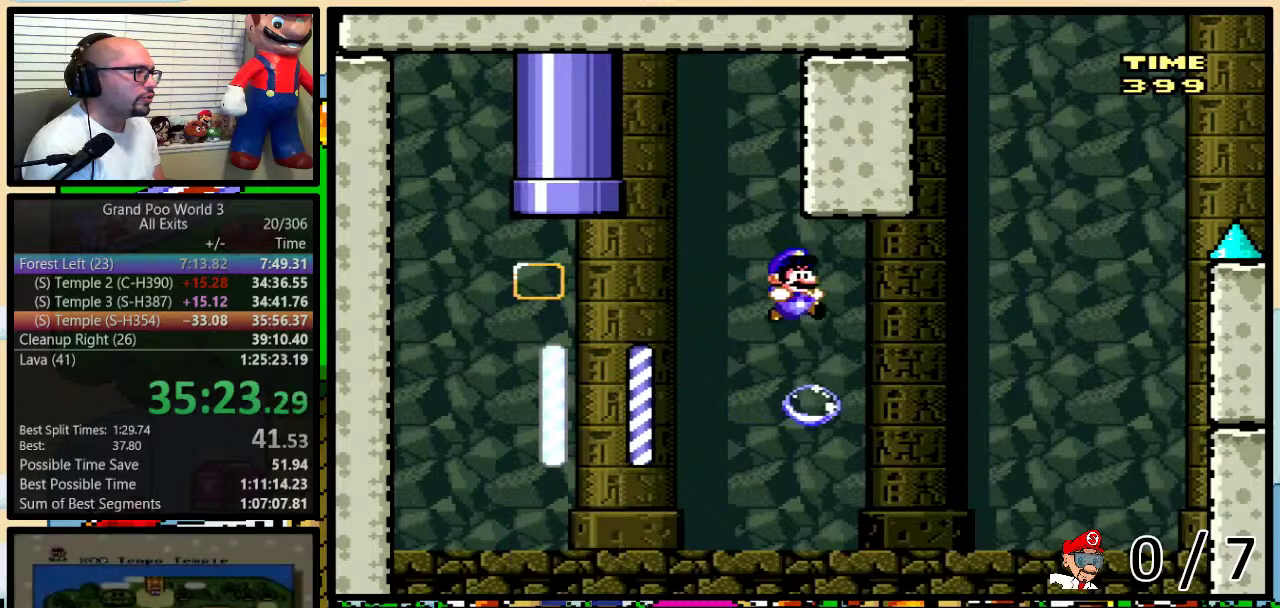
{"buttons": ["Y", "DPAD_RIGHT"], "events": [[33, "B", "down"], [167, "DPAD_UP", "up"], [267, "X", "down"], [350, "DPAD_LEFT", "down"], [350, "DPAD_RIGHT", "up"], [383, "B", "up"], [383, "X", "up"], [417, "DPAD_LEFT", "up"], [417, "DPAD_RIGHT", "down"]]}
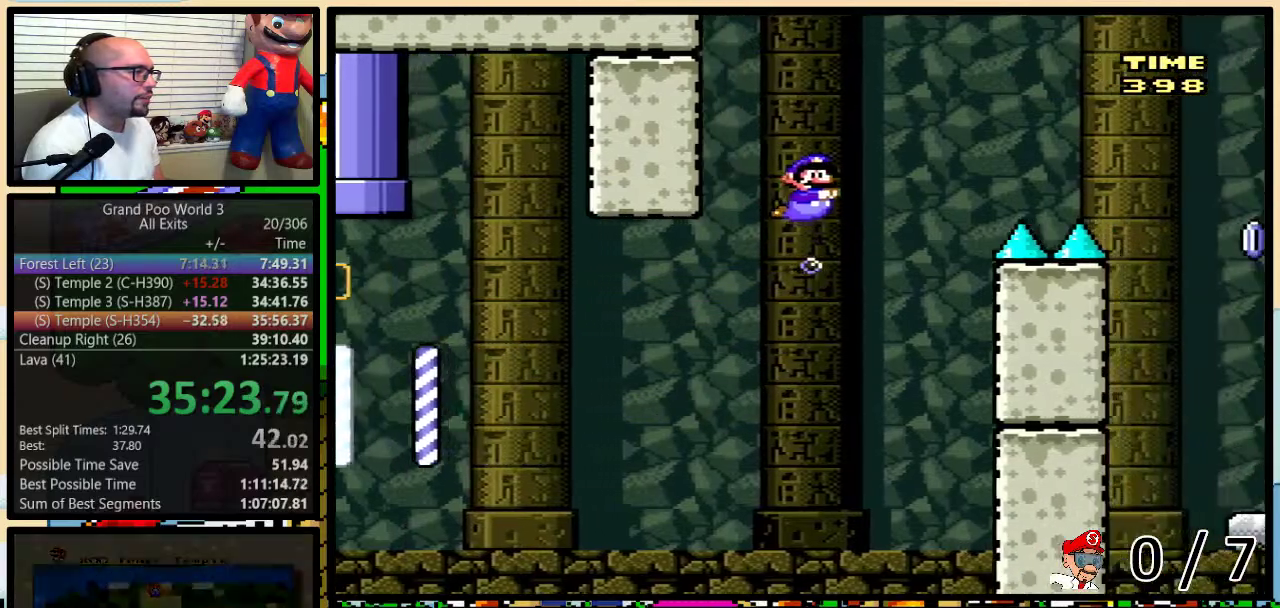
{"buttons": ["B", "Y", "DPAD_RIGHT"], "events": [[50, "DPAD_UP", "down"], [83, "B", "down"], [250, "B", "up"], [283, "DPAD_UP", "up"], [417, "B", "down"]]}
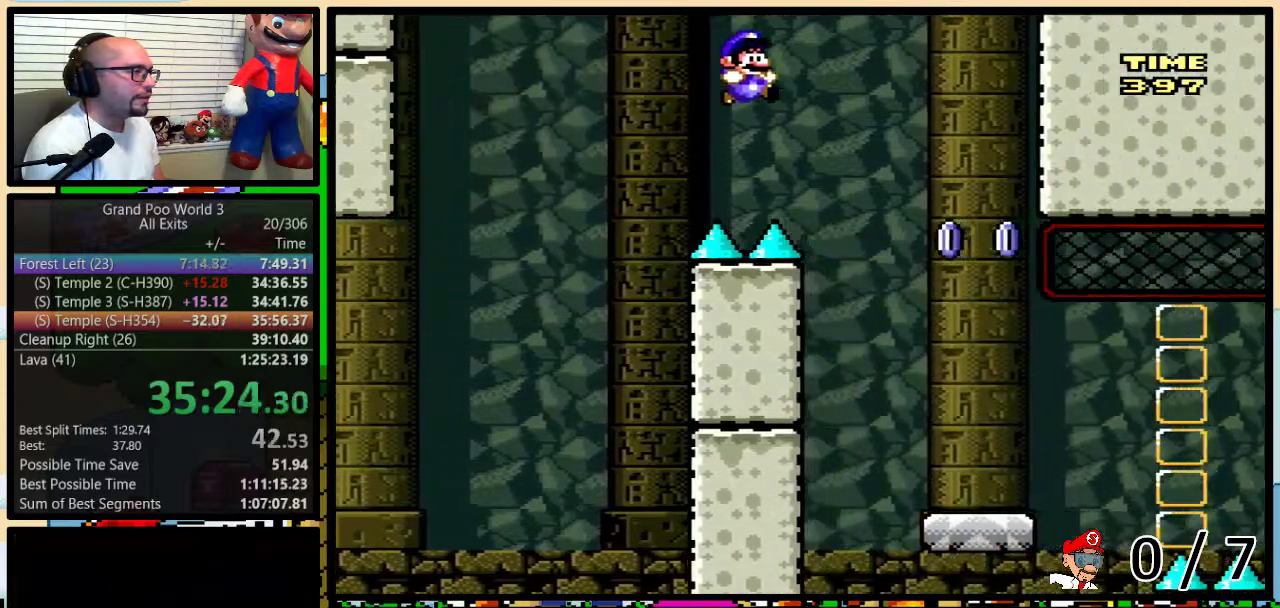
{"buttons": ["X", "DPAD_LEFT"], "events": [[17, "B", "up"], [317, "Y", "up"], [350, "X", "down"], [483, "DPAD_LEFT", "down"], [483, "DPAD_RIGHT", "up"]]}
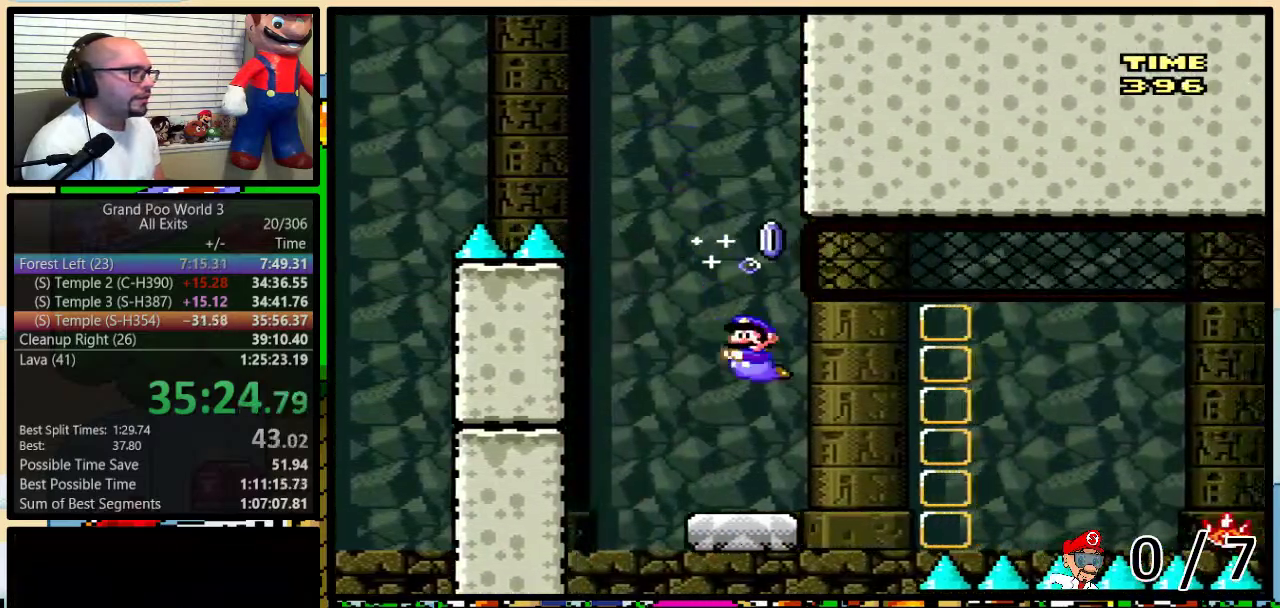
{"buttons": ["A", "X", "DPAD_UP", "DPAD_RIGHT"], "events": [[33, "DPAD_UP", "down"], [67, "DPAD_LEFT", "up"], [67, "DPAD_RIGHT", "down"], [100, "DPAD_UP", "up"], [167, "DPAD_UP", "down"], [233, "A", "down"], [350, "A", "up"], [467, "A", "down"]]}
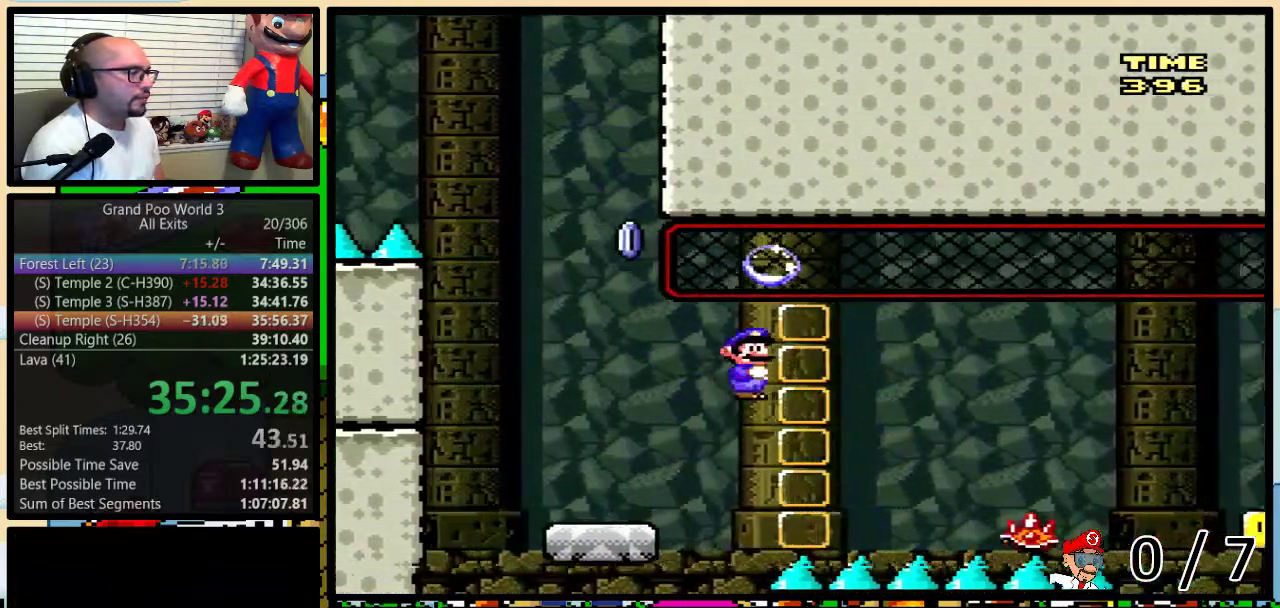
{"buttons": ["X", "DPAD_UP", "DPAD_RIGHT"], "events": [[450, "A", "up"]]}